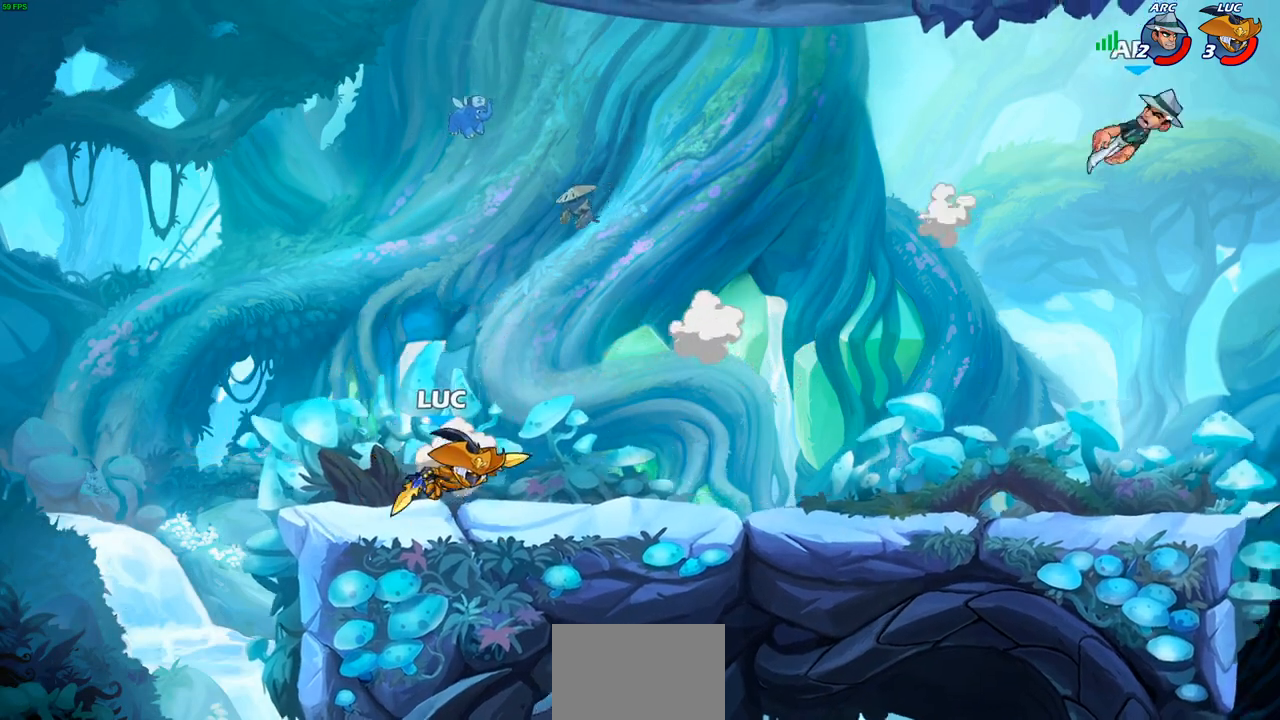
Gameplay with a controller (PlayStation layout); each line is a JSON object with the inputs held at the frame after it. "events" lists button and stick changes between this image and that frame as [ms after this image, input, new state], when the widget could be followed in between.
{"buttons": [], "left_stick": "center", "right_stick": "center", "events": []}
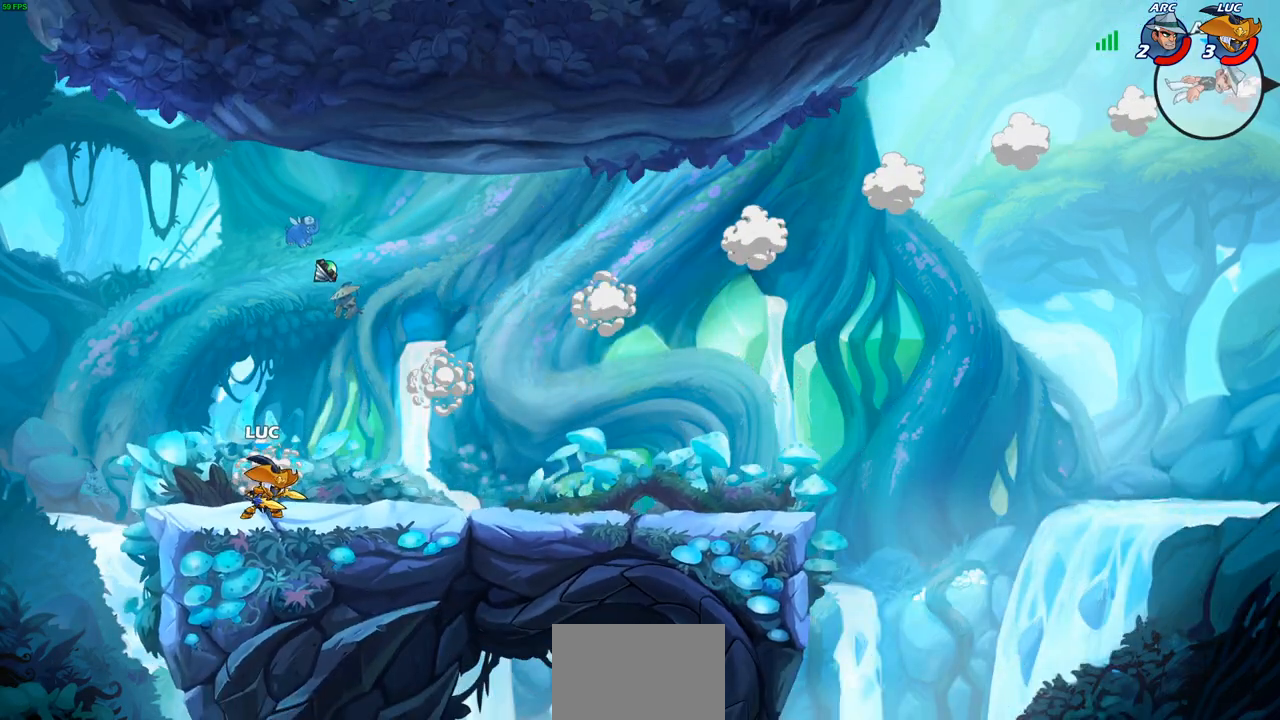
{"buttons": [], "left_stick": "up-right", "right_stick": "center", "events": [[317, "left_stick", "up-right"]]}
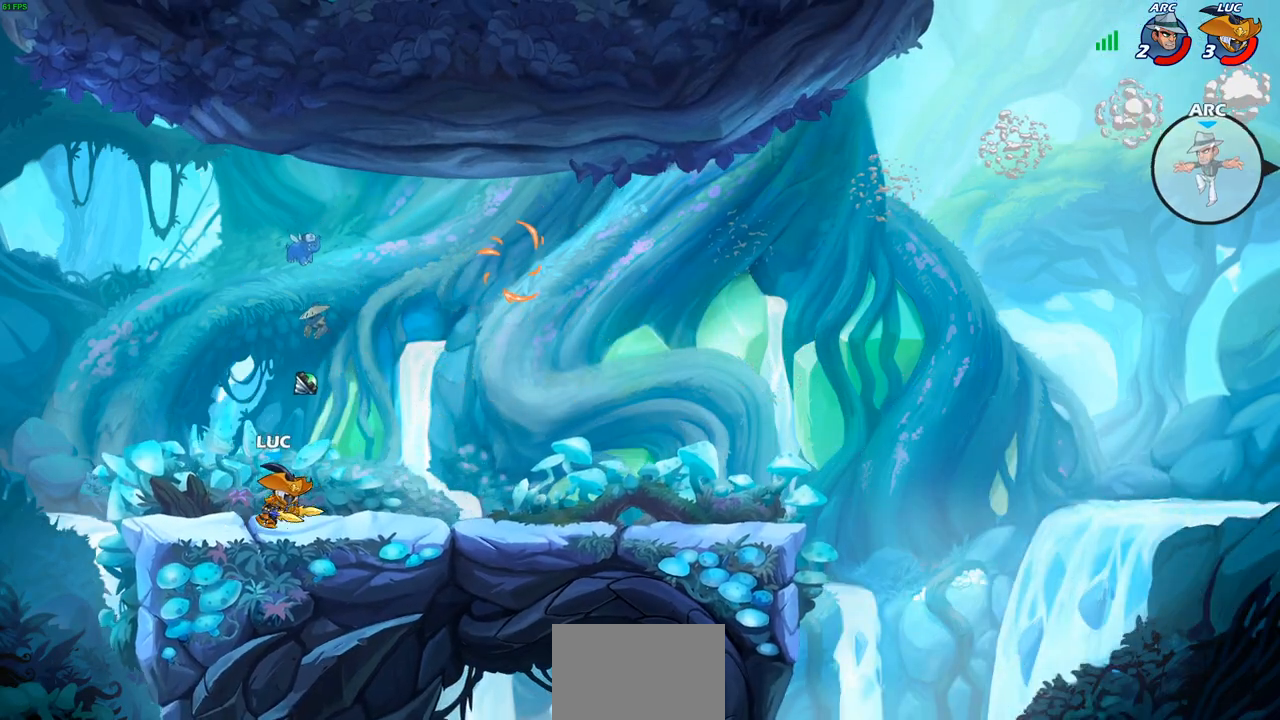
{"buttons": [], "left_stick": "up-right", "right_stick": "center", "events": [[33, "R2", "down"], [67, "CROSS", "down"], [200, "CROSS", "up"], [200, "R2", "up"]]}
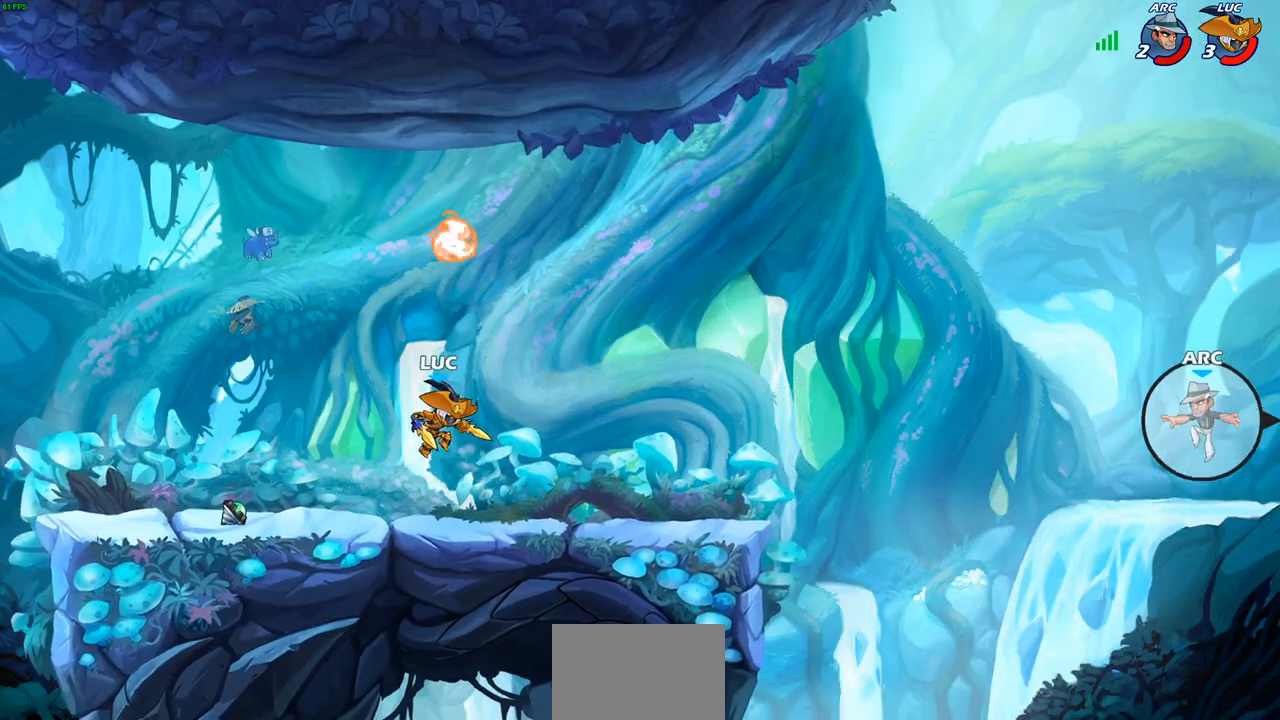
{"buttons": ["CROSS"], "left_stick": "center", "right_stick": "center", "events": [[283, "left_stick", "center"], [417, "CROSS", "down"]]}
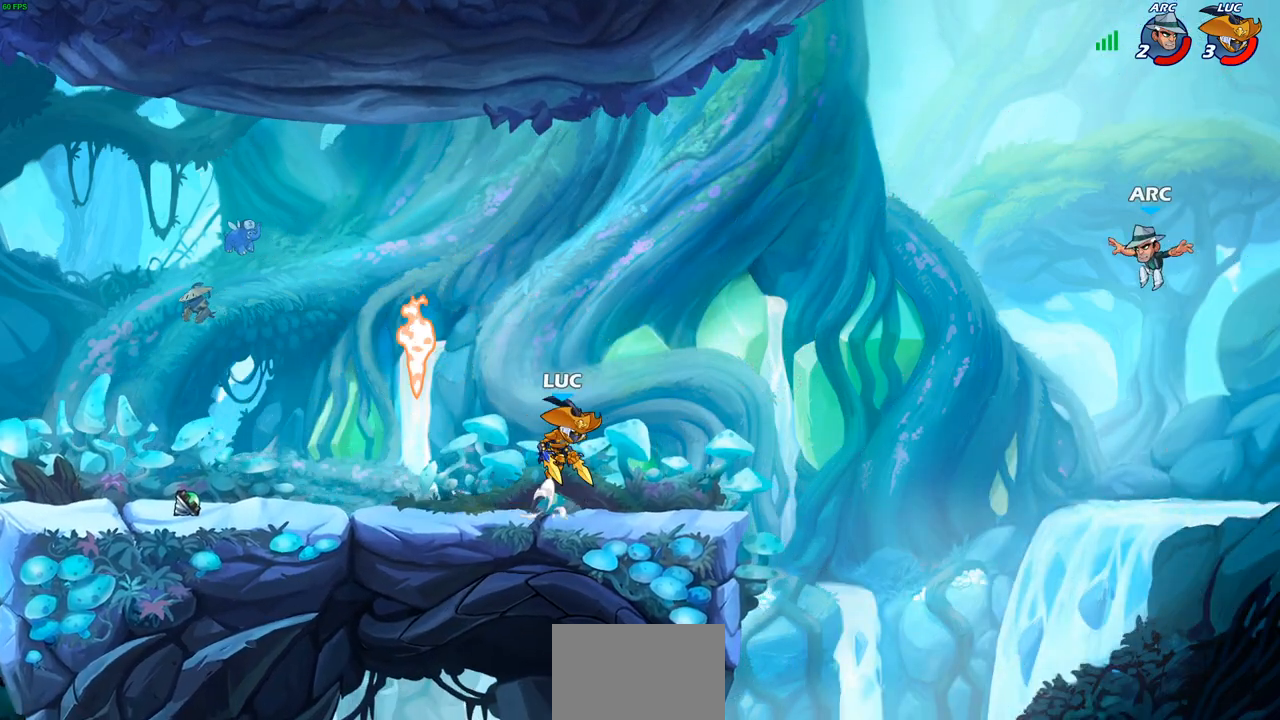
{"buttons": [], "left_stick": "center", "right_stick": "center", "events": [[67, "CROSS", "up"]]}
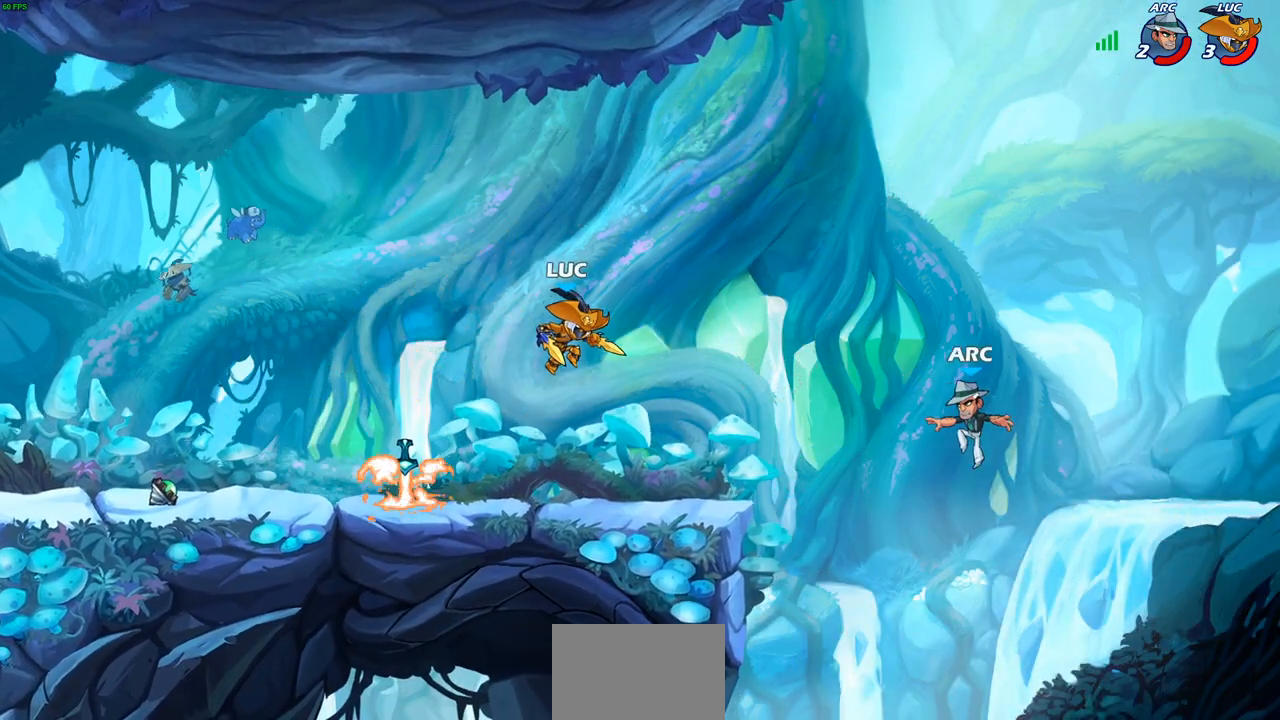
{"buttons": [], "left_stick": "center", "right_stick": "center", "events": [[333, "left_stick", "down"], [367, "CIRCLE", "down"], [450, "CIRCLE", "up"], [500, "left_stick", "center"]]}
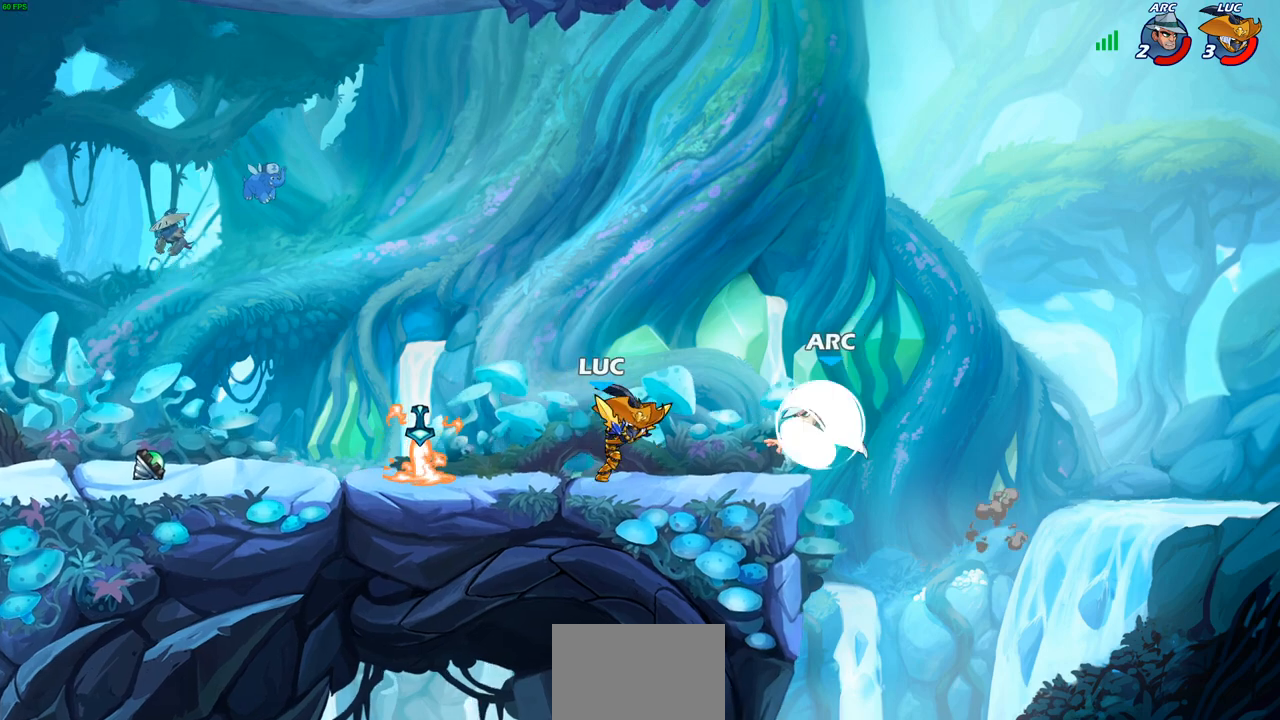
{"buttons": [], "left_stick": "center", "right_stick": "center", "events": []}
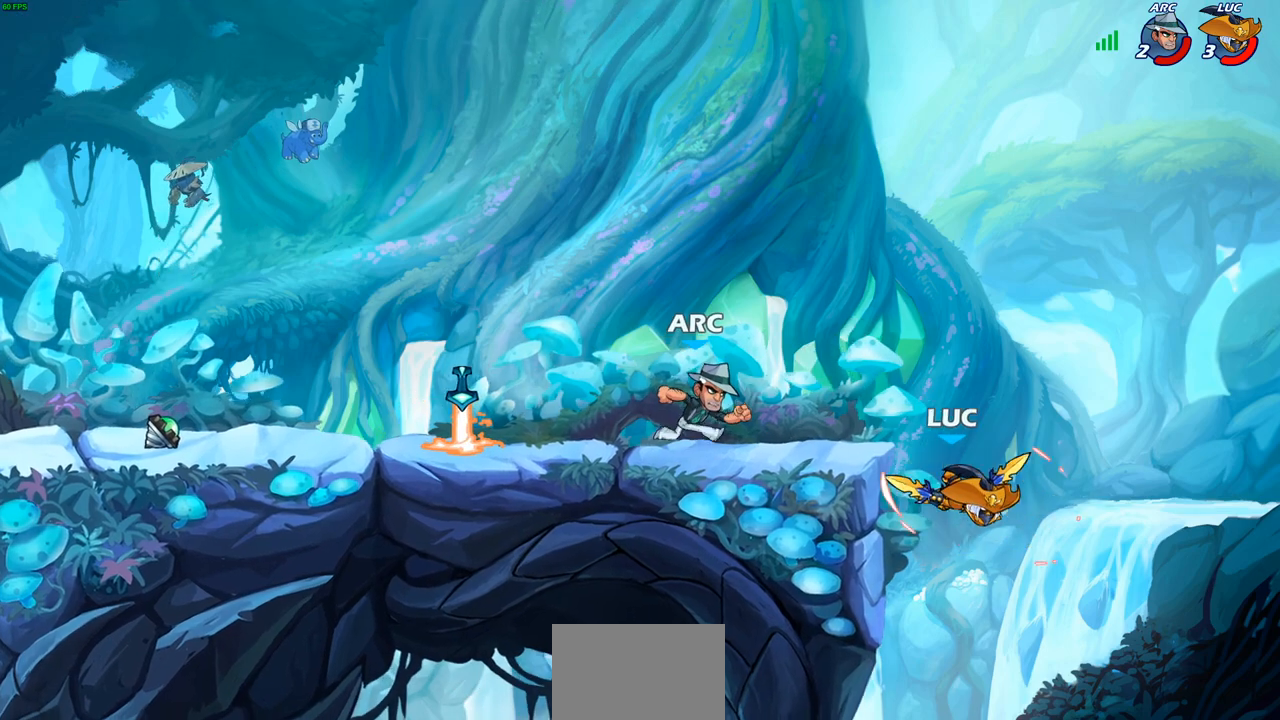
{"buttons": ["CIRCLE"], "left_stick": "up-left", "right_stick": "center", "events": [[183, "left_stick", "right"], [217, "CROSS", "down"], [317, "CROSS", "up"], [317, "left_stick", "up-left"], [417, "CIRCLE", "down"]]}
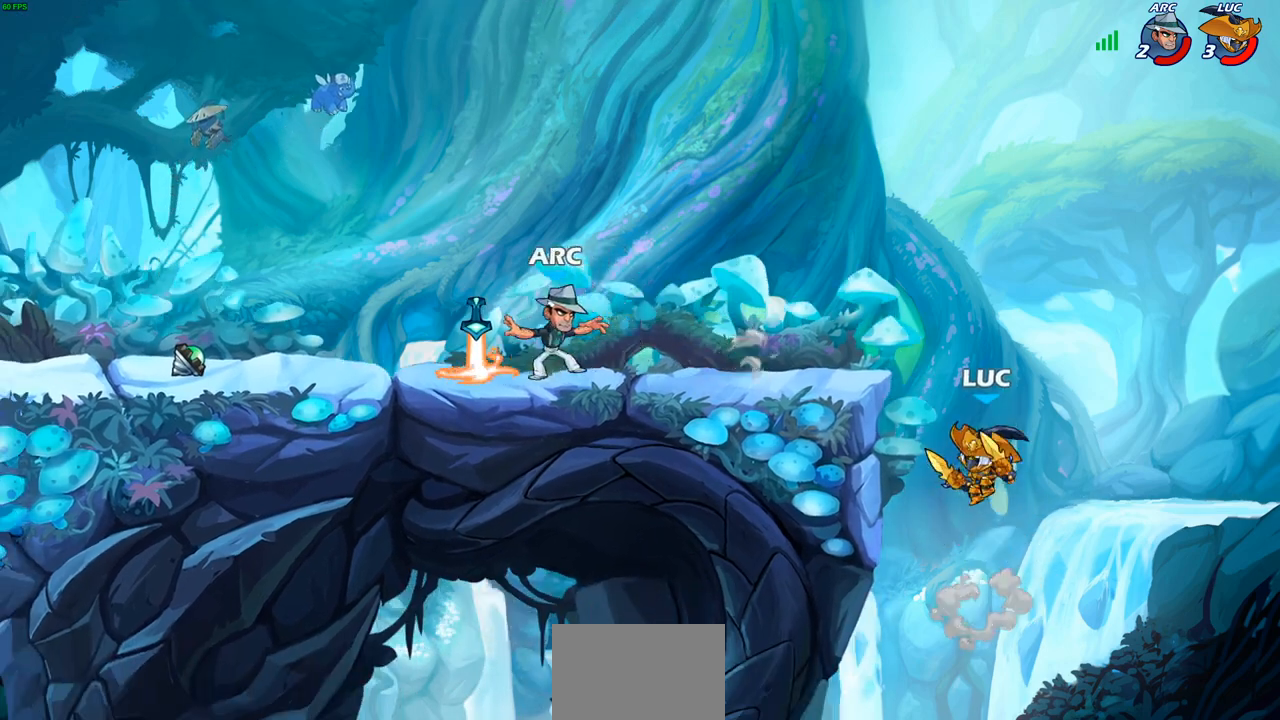
{"buttons": [], "left_stick": "right", "right_stick": "center", "events": [[67, "CIRCLE", "up"], [83, "left_stick", "center"], [350, "left_stick", "right"]]}
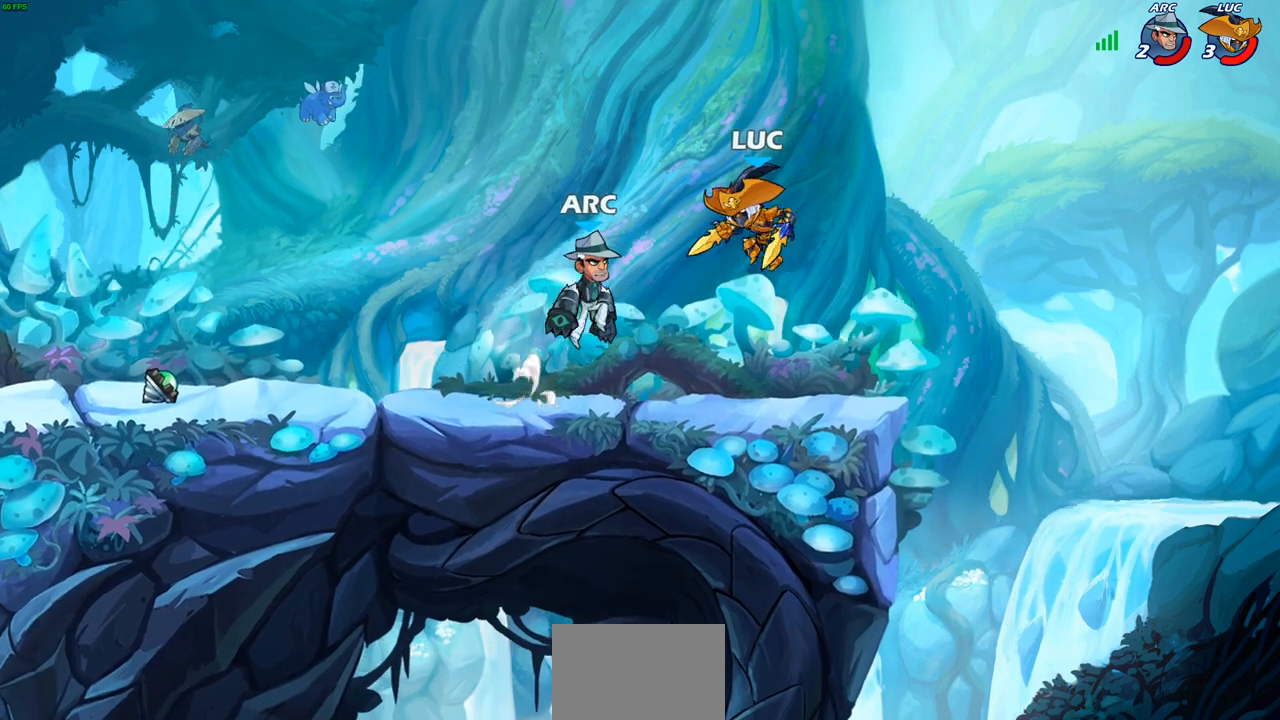
{"buttons": [], "left_stick": "down-left", "right_stick": "center", "events": [[17, "left_stick", "up-right"], [83, "CROSS", "down"], [133, "R2", "down"], [217, "CROSS", "up"], [283, "left_stick", "up-left"], [400, "R2", "up"], [400, "left_stick", "down-left"]]}
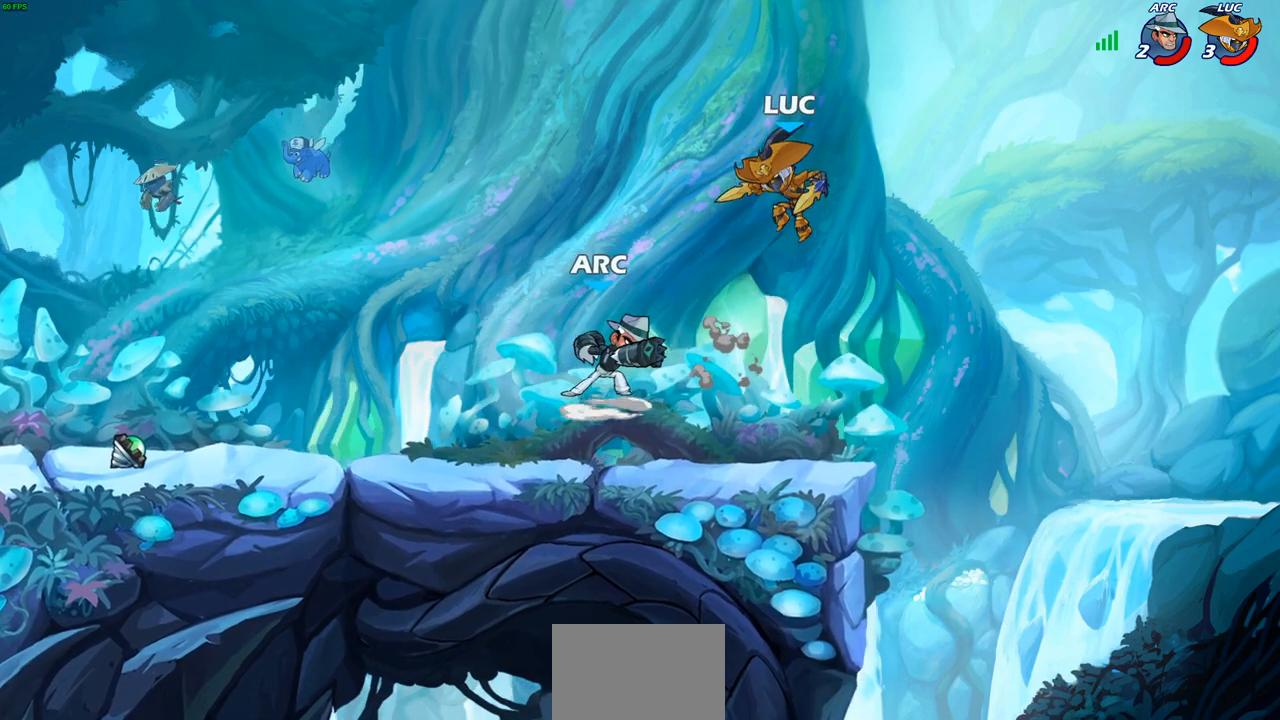
{"buttons": [], "left_stick": "center", "right_stick": "center", "events": [[50, "left_stick", "left"], [133, "SQUARE", "down"], [233, "SQUARE", "up"], [400, "left_stick", "center"]]}
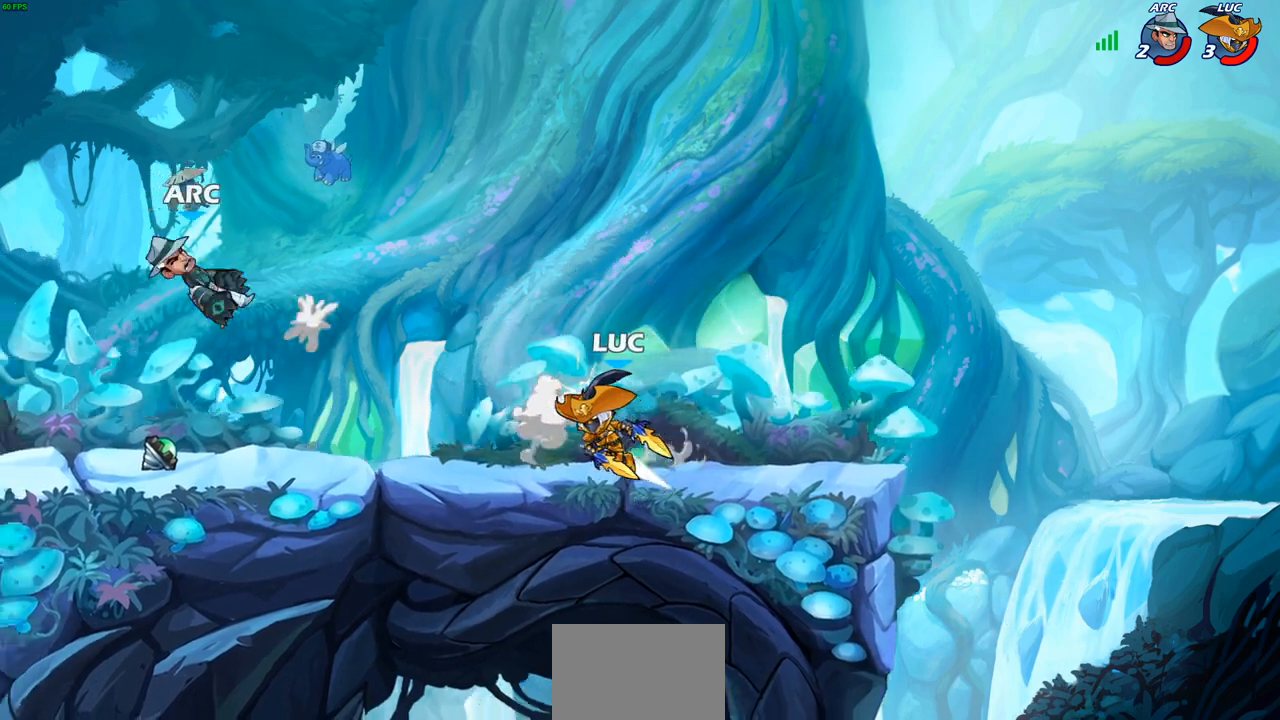
{"buttons": [], "left_stick": "left", "right_stick": "center", "events": [[400, "left_stick", "left"]]}
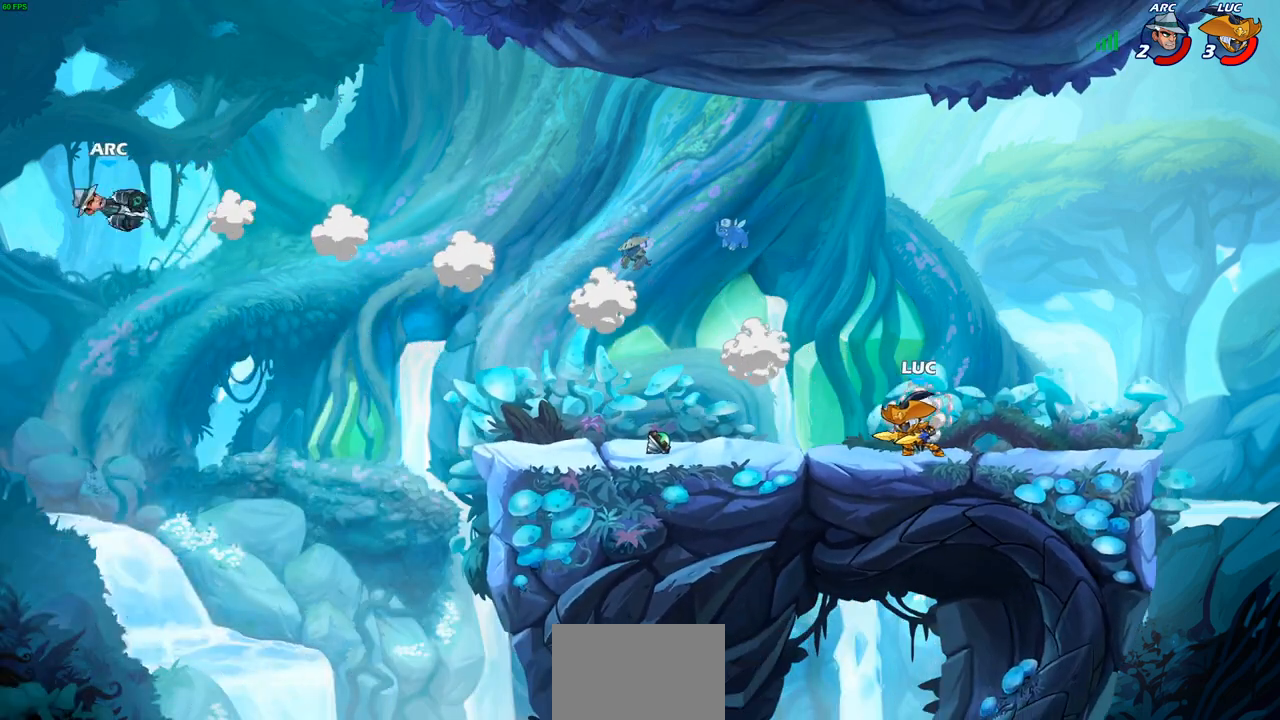
{"buttons": [], "left_stick": "up-left", "right_stick": "center", "events": [[167, "R2", "down"], [200, "CROSS", "down"], [367, "CROSS", "up"], [383, "R2", "up"], [400, "left_stick", "up-left"]]}
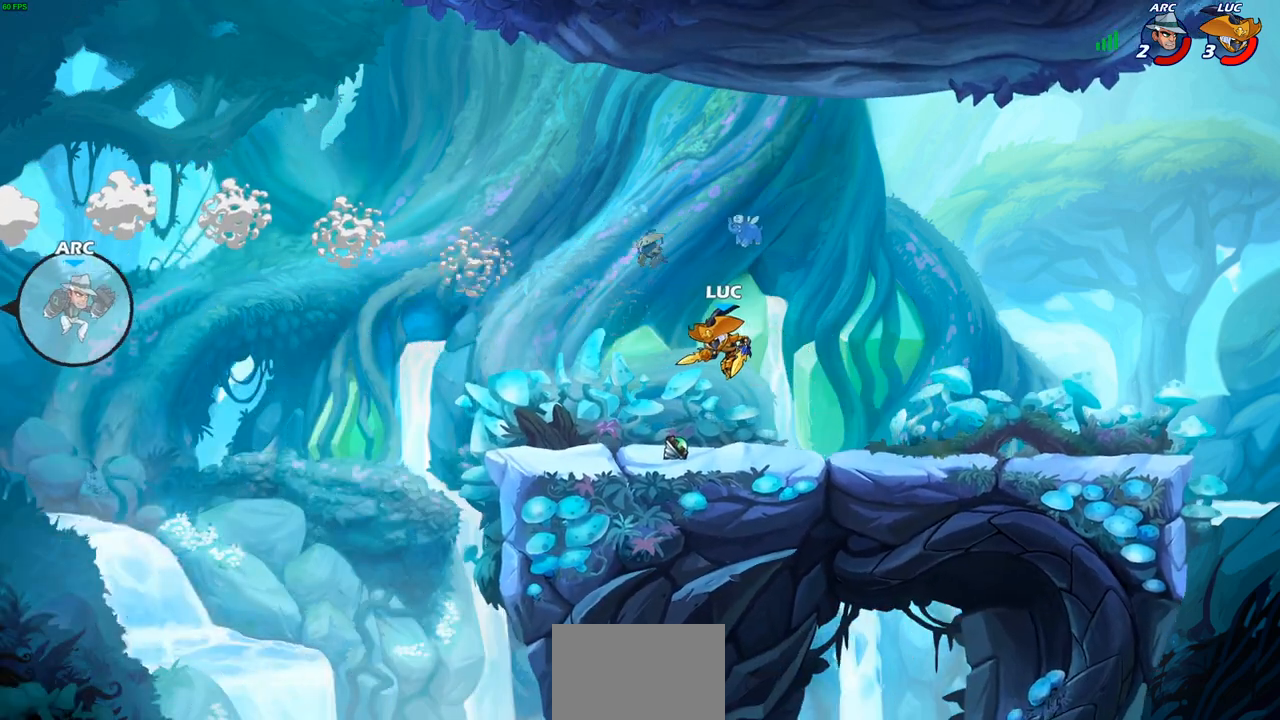
{"buttons": [], "left_stick": "up-right", "right_stick": "center", "events": [[50, "left_stick", "up-right"]]}
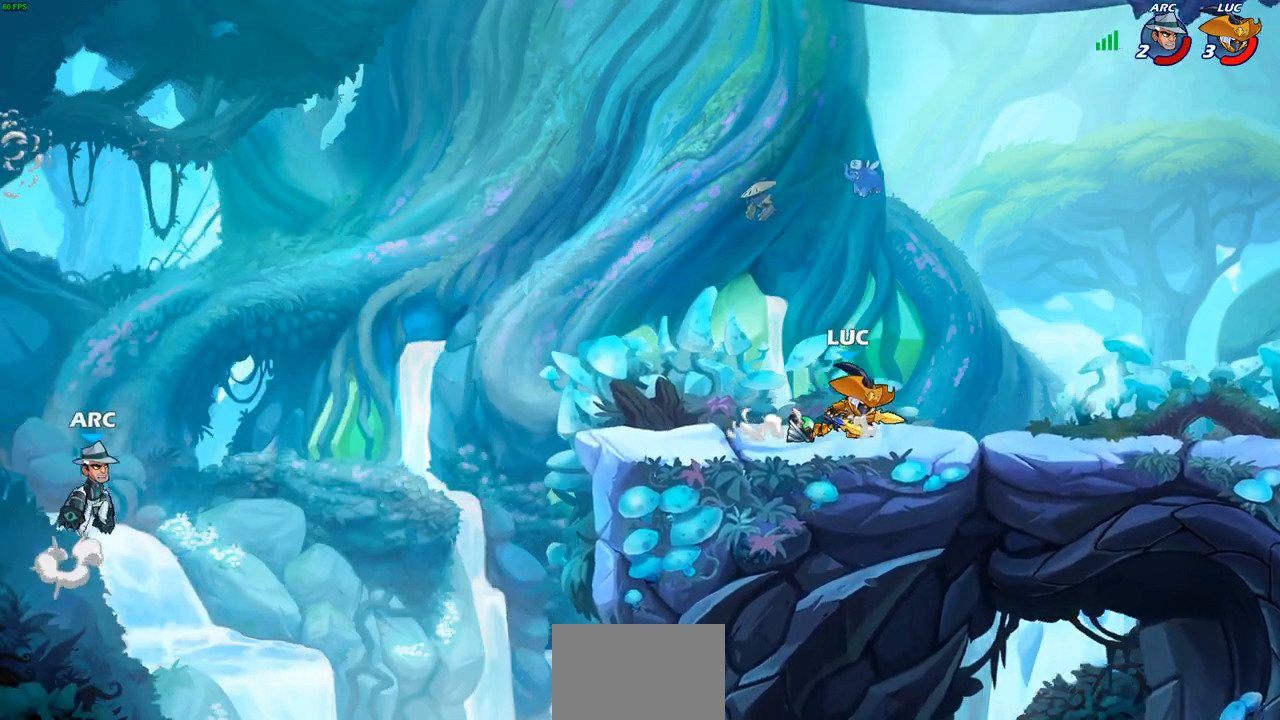
{"buttons": [], "left_stick": "right", "right_stick": "center", "events": [[133, "left_stick", "up-left"], [417, "left_stick", "right"]]}
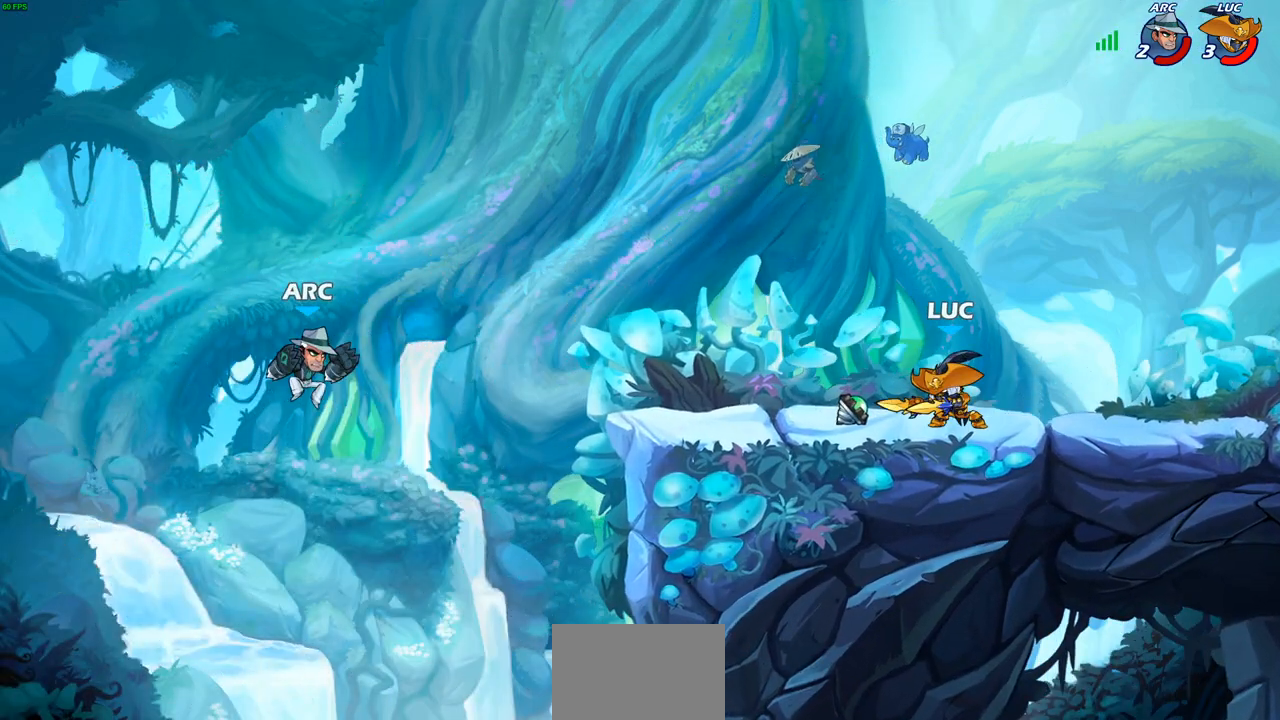
{"buttons": ["R2"], "left_stick": "center", "right_stick": "center", "events": [[117, "left_stick", "up-left"], [433, "R2", "down"], [467, "left_stick", "center"]]}
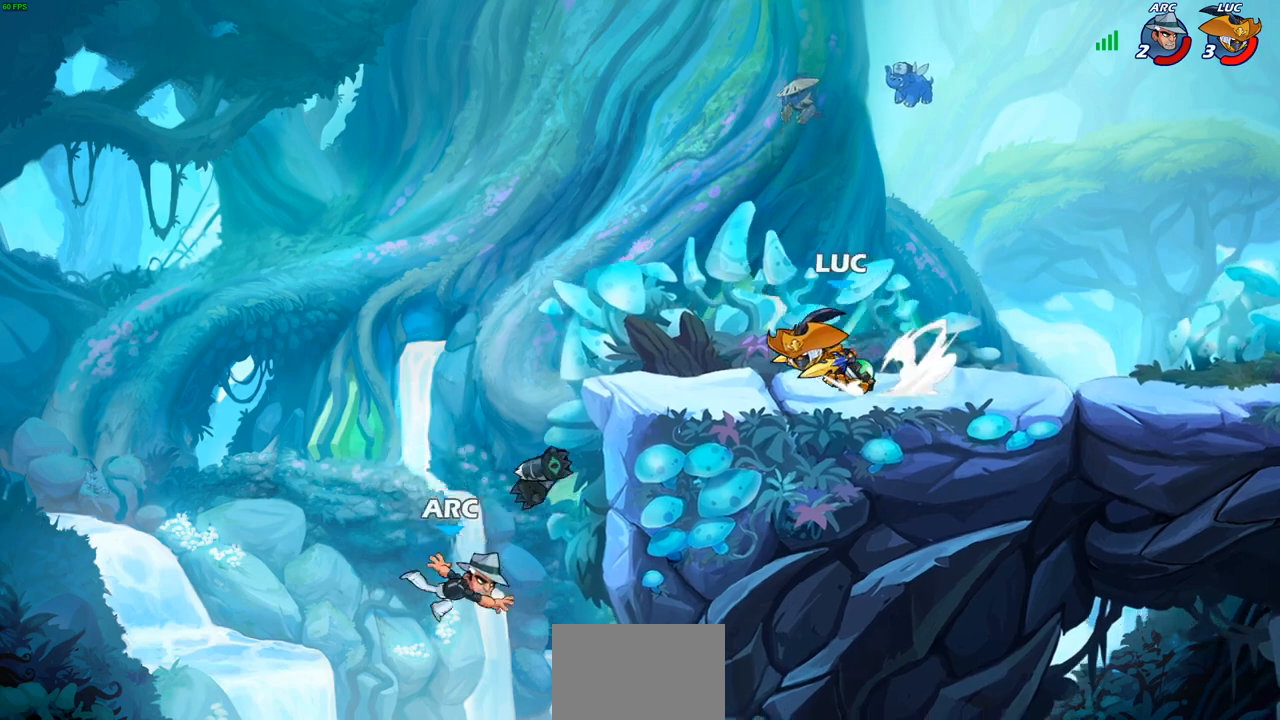
{"buttons": [], "left_stick": "center", "right_stick": "center", "events": [[83, "R2", "up"], [217, "left_stick", "right"], [267, "R2", "down"], [433, "R2", "up"], [433, "left_stick", "center"]]}
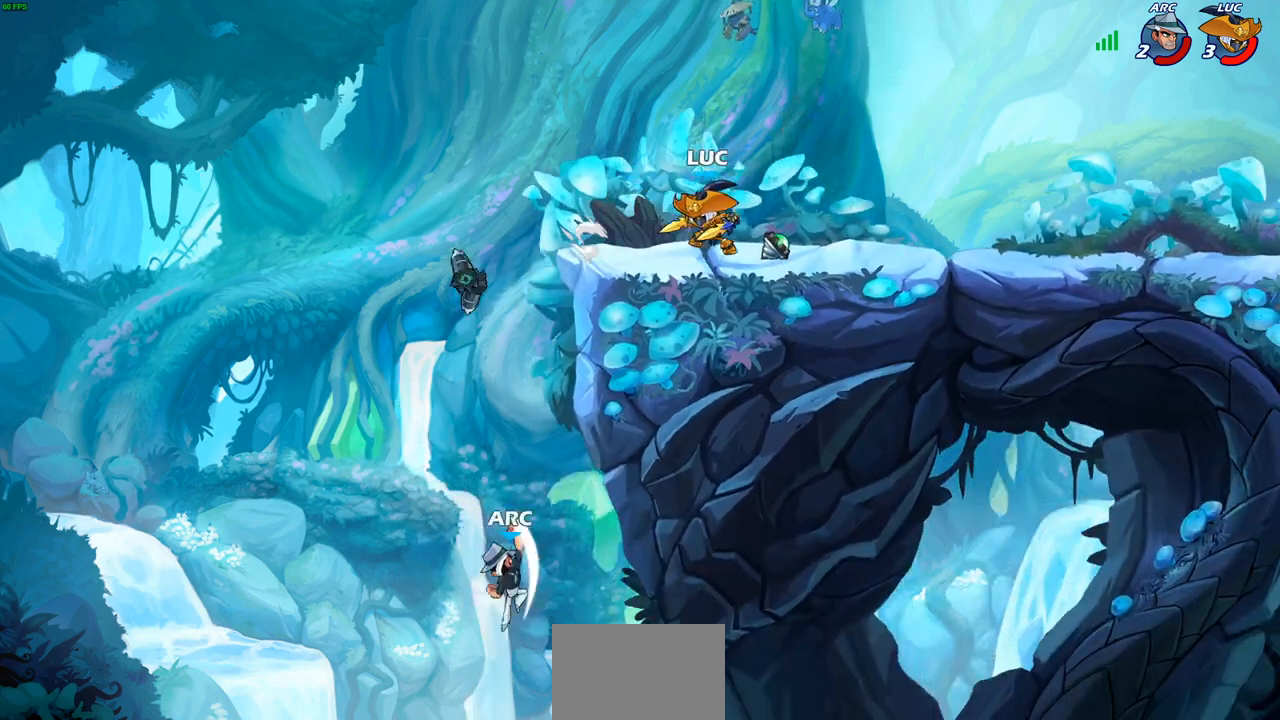
{"buttons": [], "left_stick": "left", "right_stick": "center", "events": [[483, "left_stick", "left"]]}
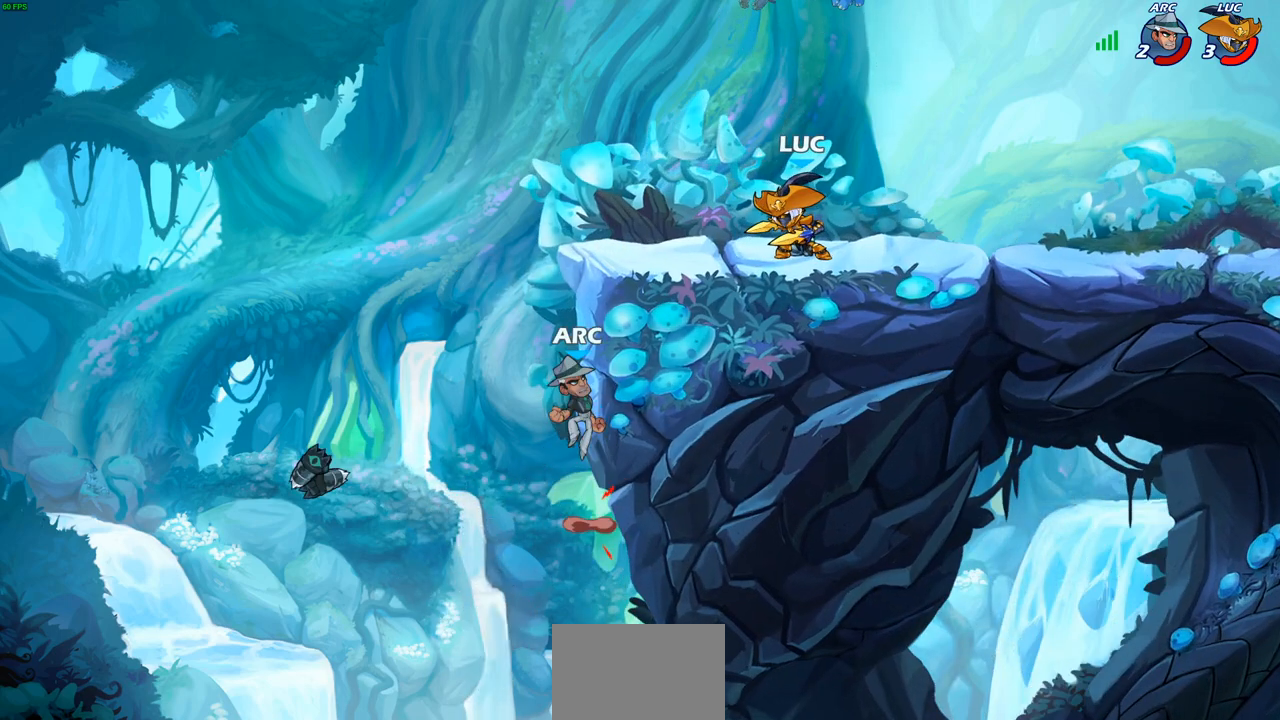
{"buttons": ["CIRCLE"], "left_stick": "down-left", "right_stick": "center", "events": [[233, "CROSS", "down"], [233, "R2", "down"], [250, "left_stick", "down-left"], [283, "CIRCLE", "down"], [300, "CROSS", "up"], [367, "R2", "up"]]}
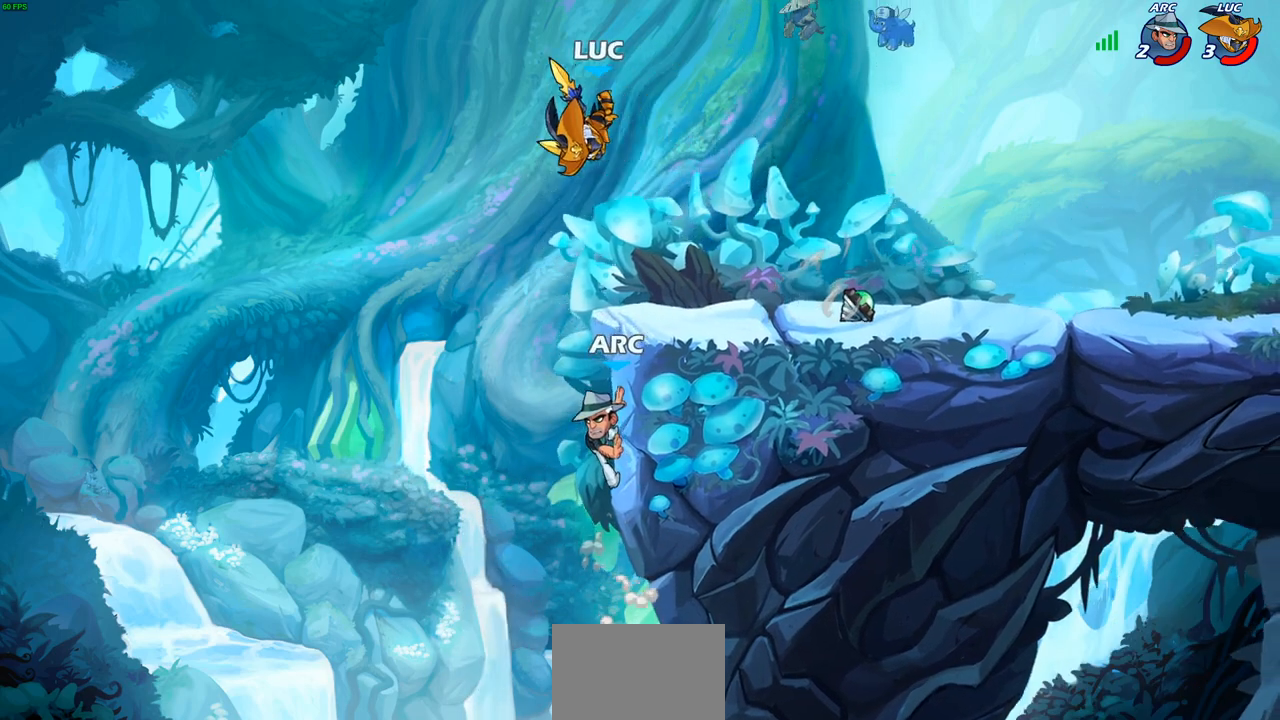
{"buttons": [], "left_stick": "center", "right_stick": "center", "events": [[333, "CIRCLE", "up"], [350, "left_stick", "center"]]}
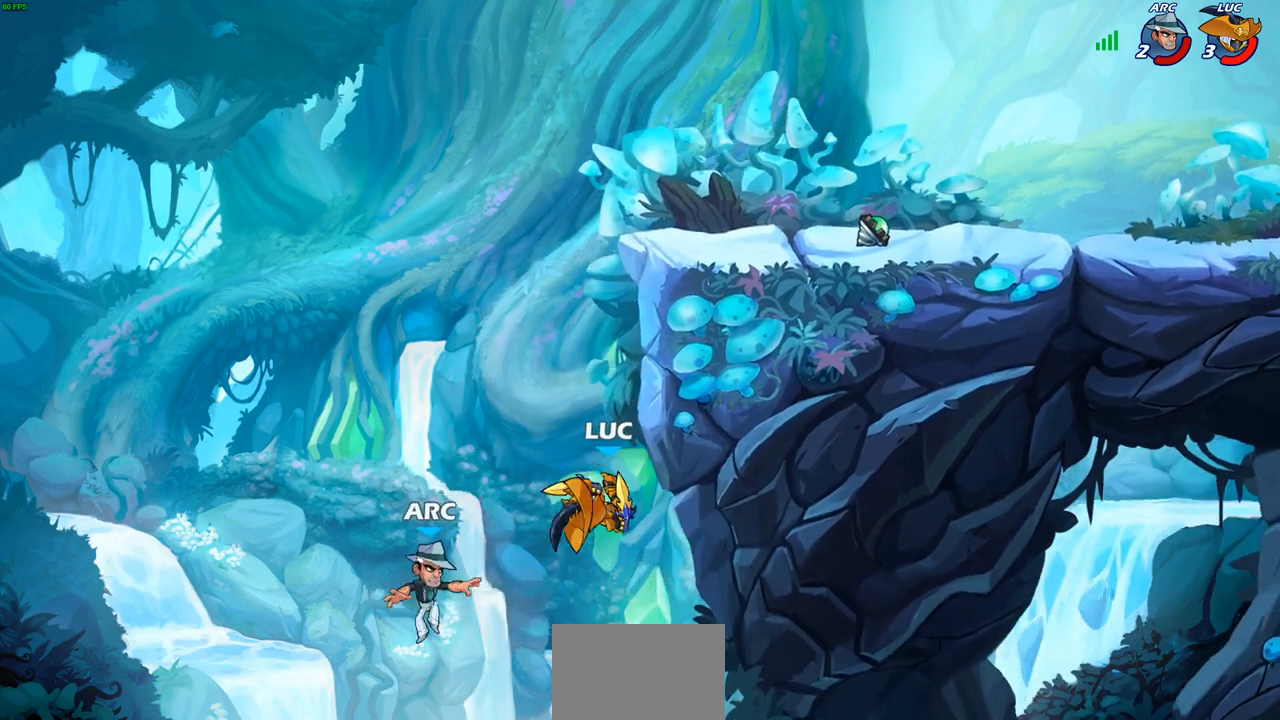
{"buttons": [], "left_stick": "center", "right_stick": "center", "events": [[133, "CIRCLE", "down"], [233, "CIRCLE", "up"]]}
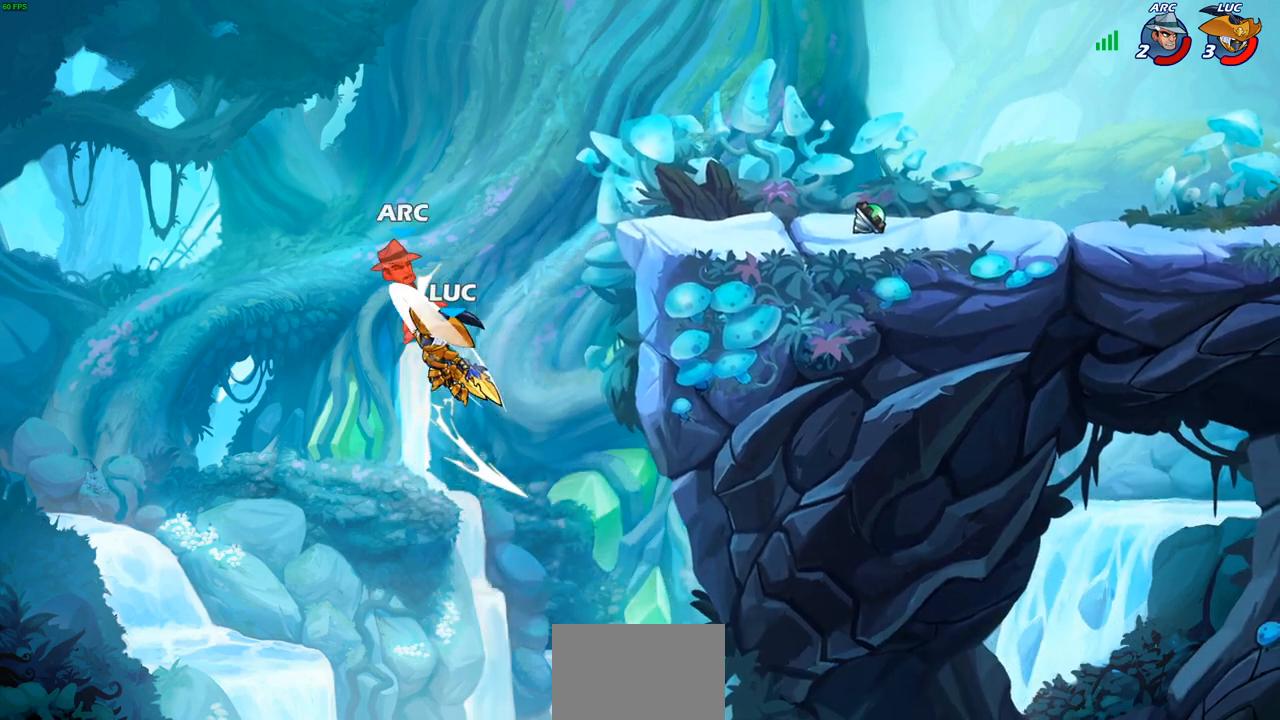
{"buttons": ["R2"], "left_stick": "up", "right_stick": "center", "events": [[100, "left_stick", "up"], [250, "R2", "down"]]}
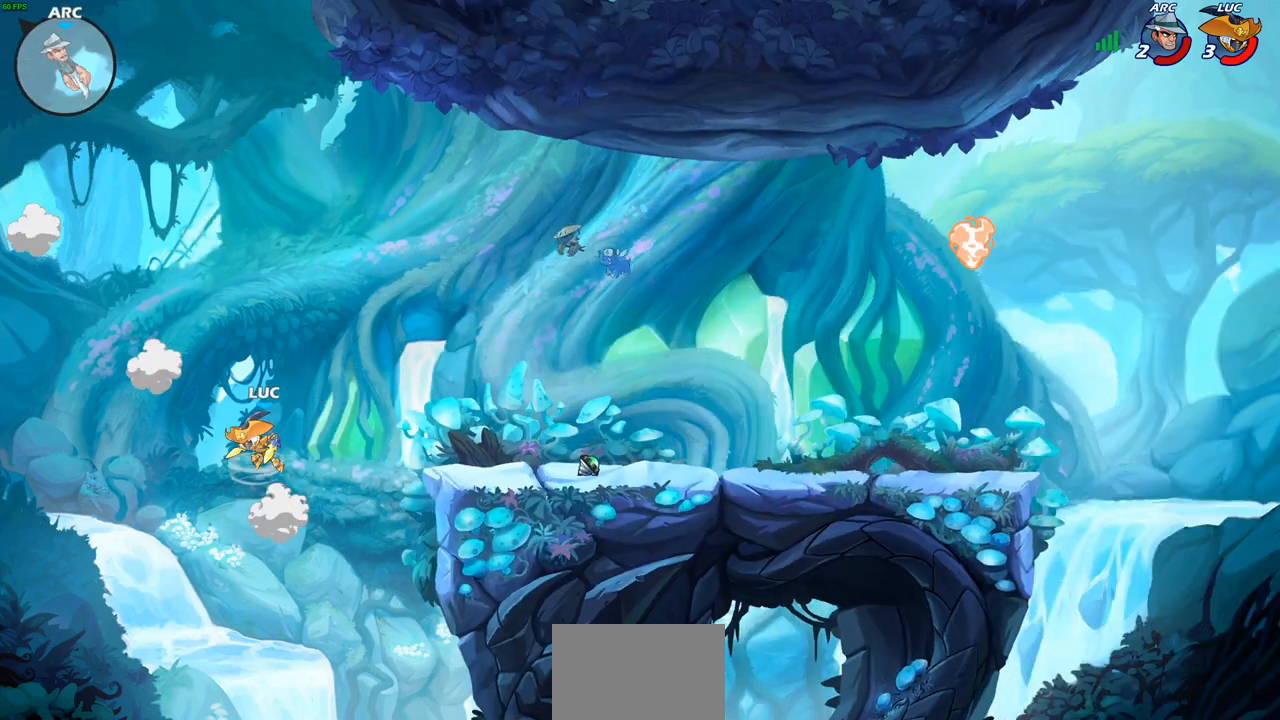
{"buttons": [], "left_stick": "right", "right_stick": "center", "events": [[50, "R2", "up"], [67, "left_stick", "right"], [117, "CROSS", "down"], [317, "CROSS", "up"]]}
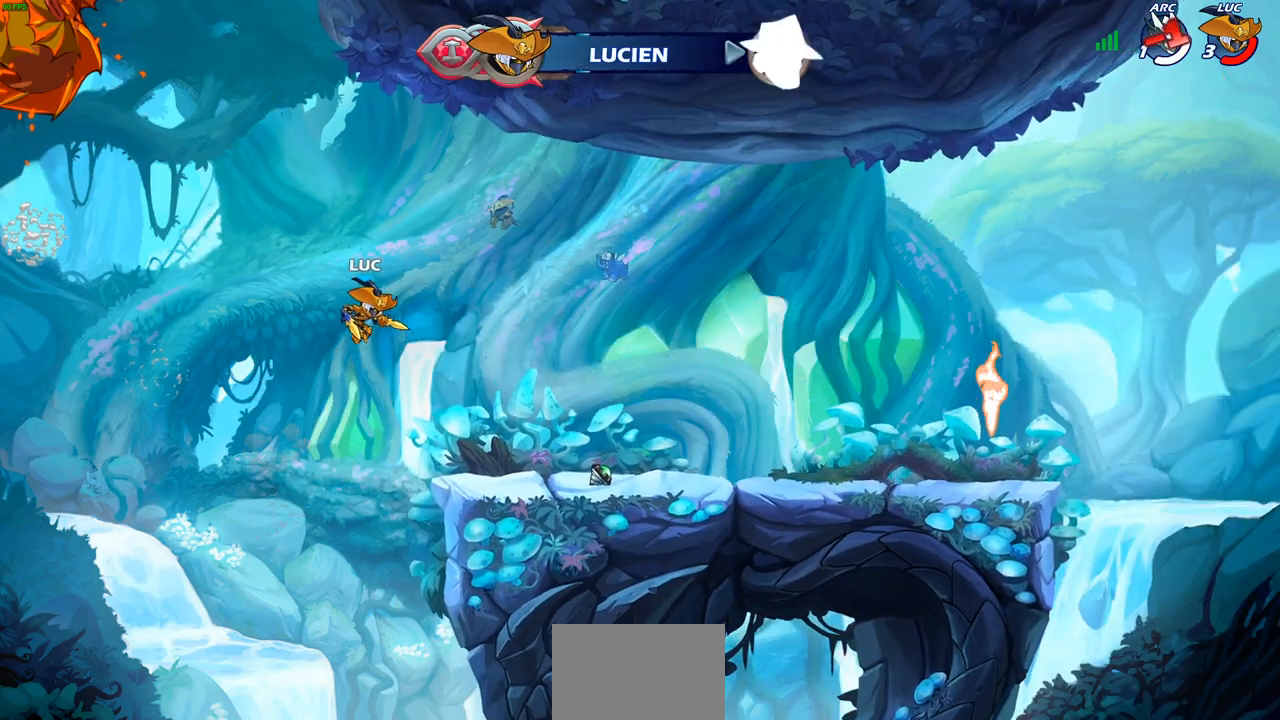
{"buttons": [], "left_stick": "down-right", "right_stick": "center", "events": [[133, "left_stick", "down-right"]]}
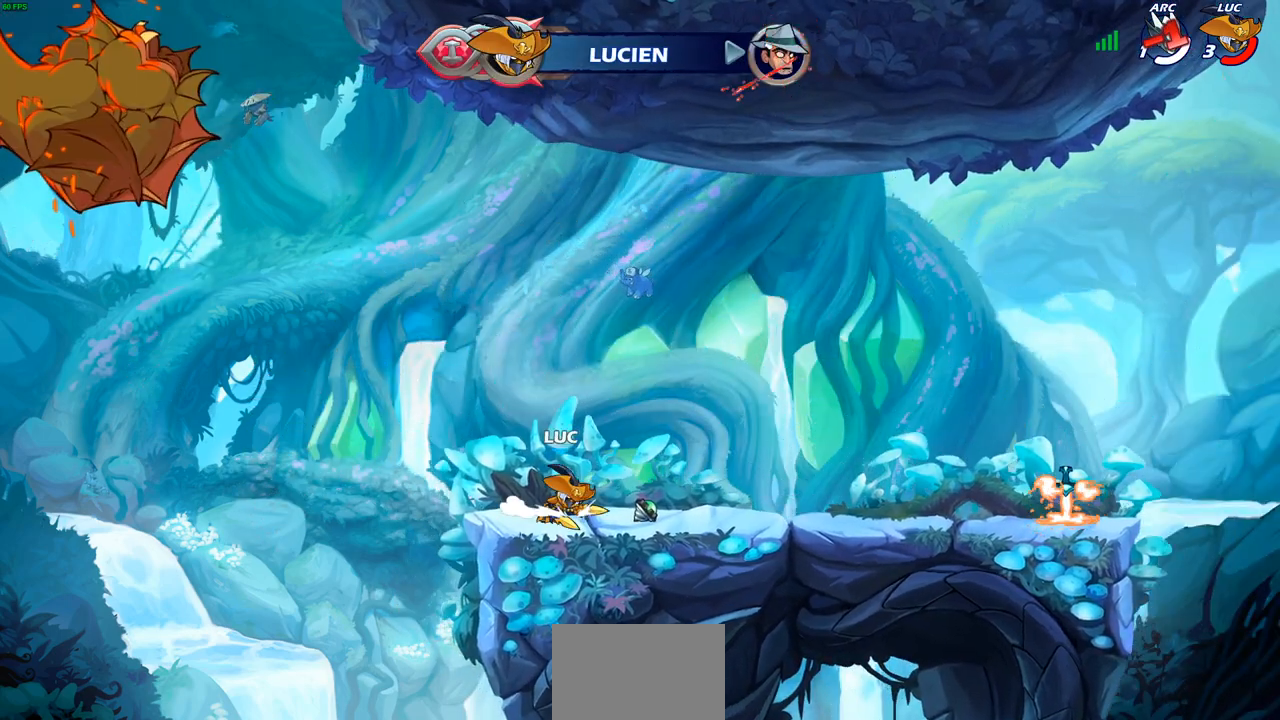
{"buttons": [], "left_stick": "center", "right_stick": "center", "events": [[67, "R2", "down"], [83, "CROSS", "down"], [83, "left_stick", "up-right"], [183, "CIRCLE", "down"], [183, "CROSS", "up"], [217, "R2", "up"], [333, "CIRCLE", "up"], [367, "left_stick", "center"]]}
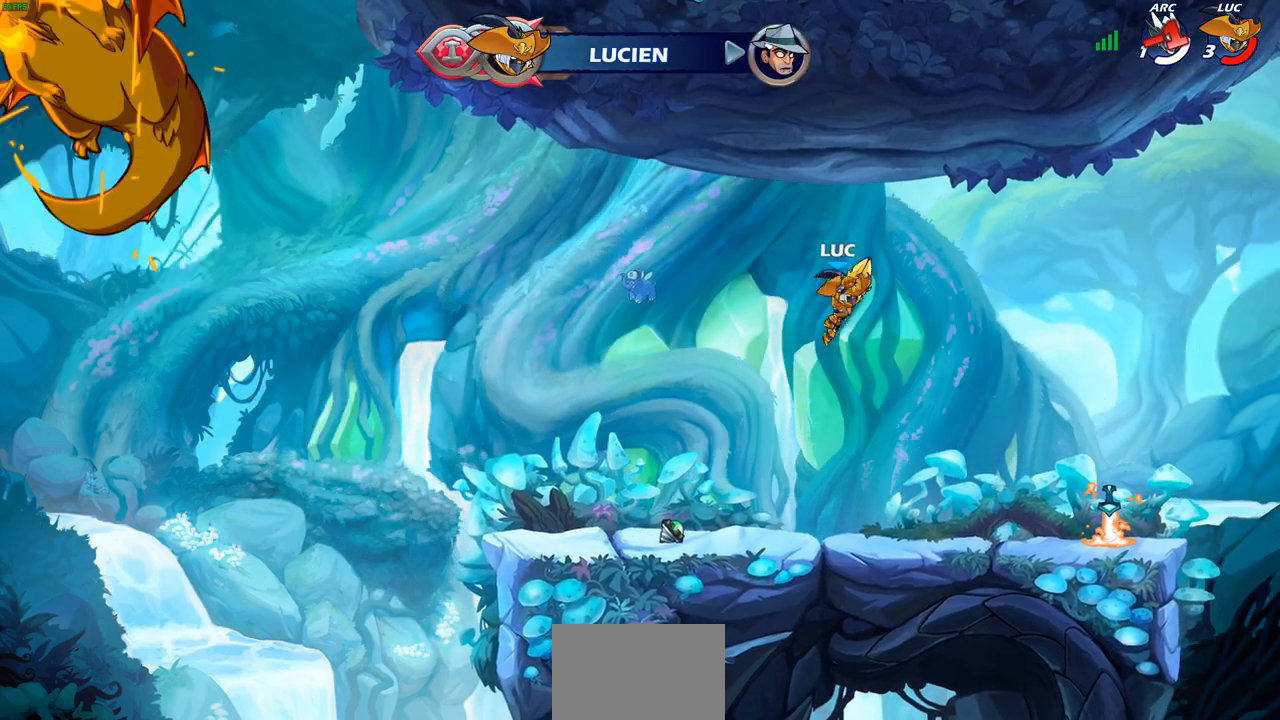
{"buttons": [], "left_stick": "left", "right_stick": "center", "events": [[350, "left_stick", "left"]]}
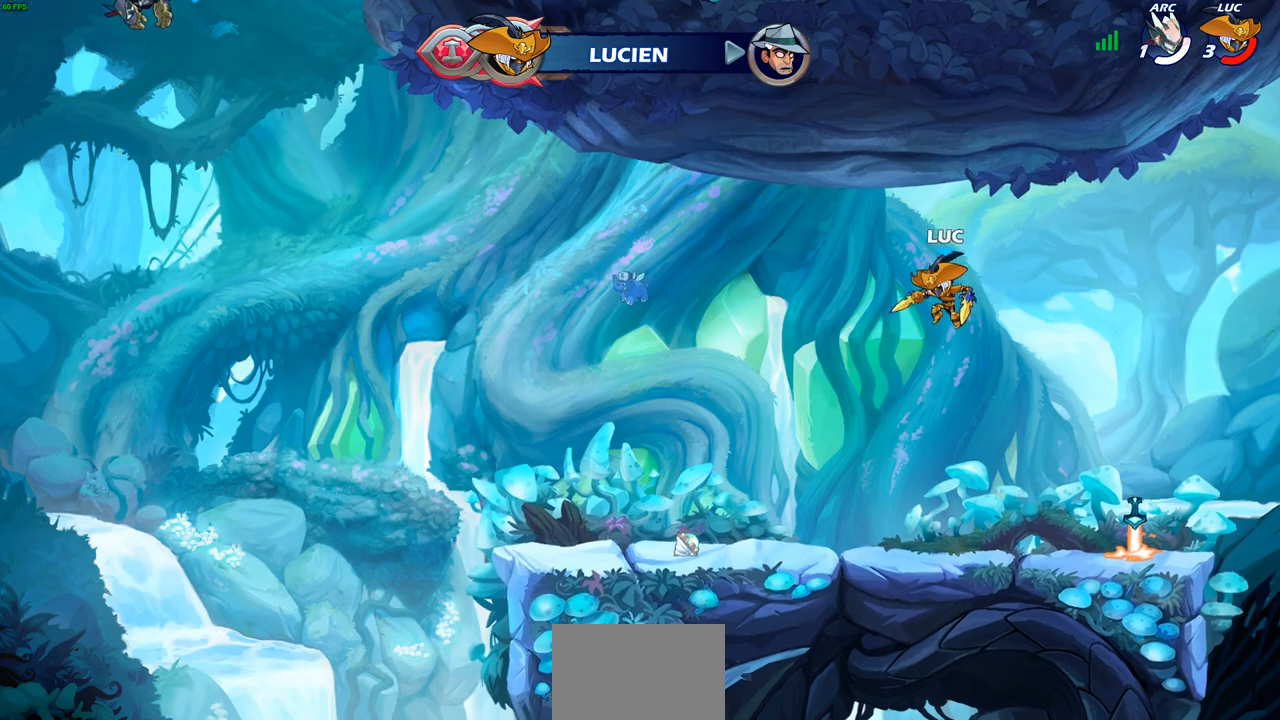
{"buttons": [], "left_stick": "center", "right_stick": "center", "events": [[33, "left_stick", "center"], [300, "CROSS", "down"], [300, "left_stick", "up"], [367, "CROSS", "up"], [417, "R1", "down"], [483, "R1", "up"], [500, "left_stick", "center"]]}
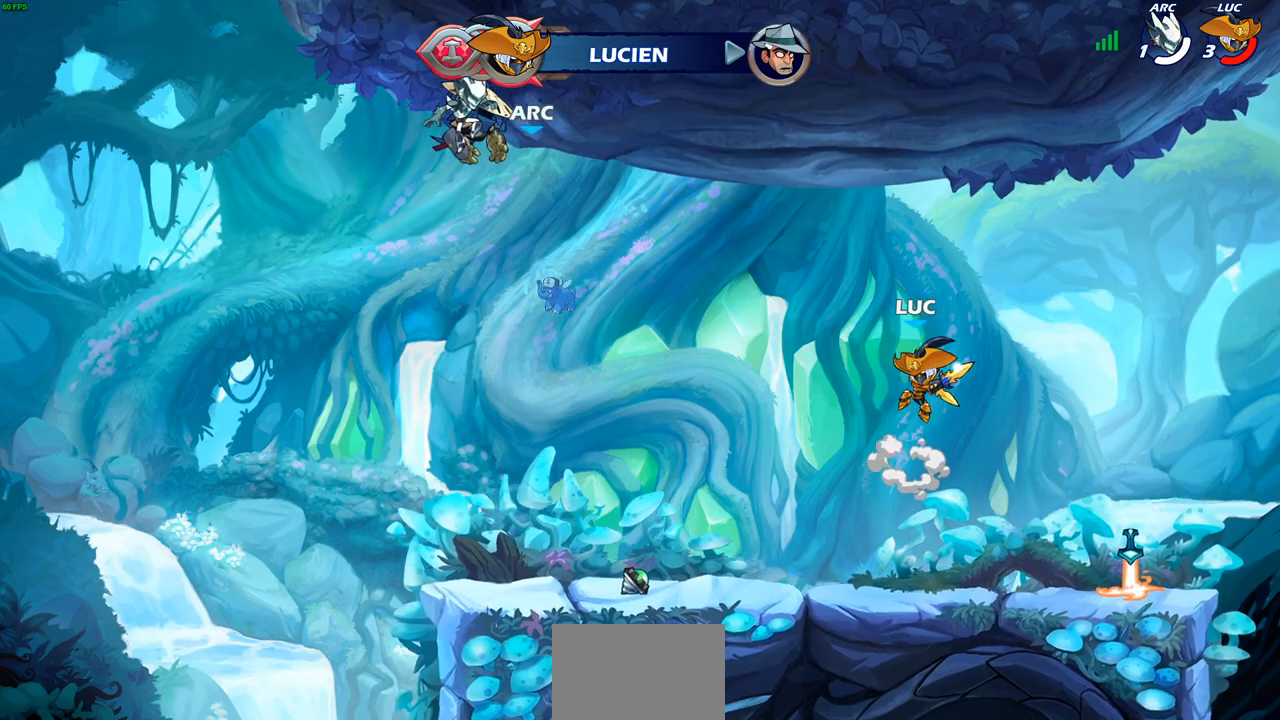
{"buttons": [], "left_stick": "right", "right_stick": "center", "events": [[233, "left_stick", "right"]]}
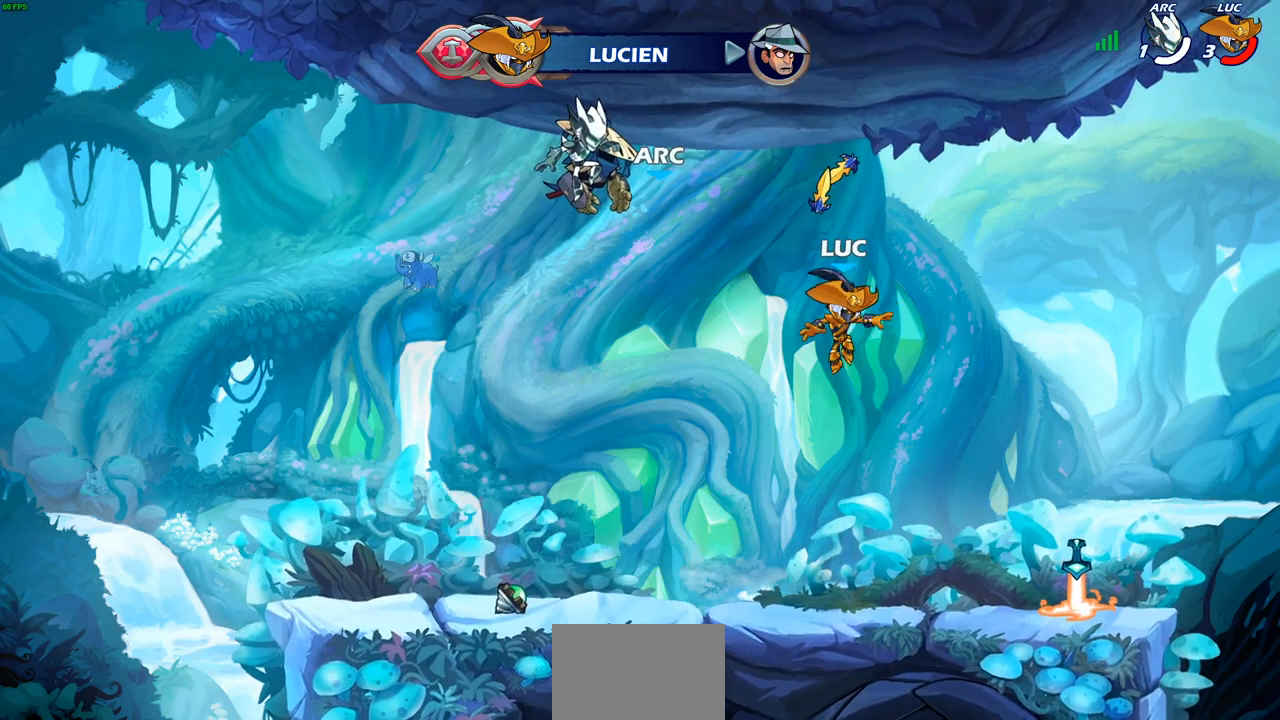
{"buttons": [], "left_stick": "center", "right_stick": "center", "events": [[417, "R1", "down"], [467, "left_stick", "center"], [500, "R1", "up"]]}
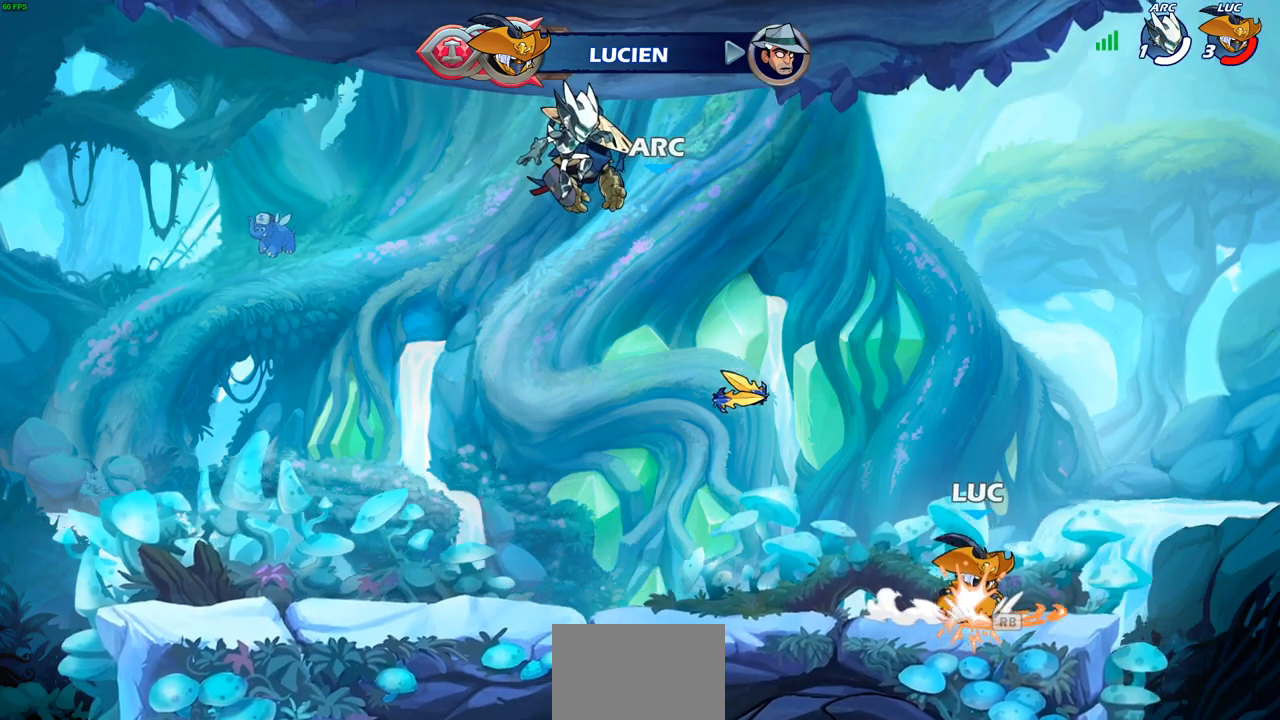
{"buttons": [], "left_stick": "center", "right_stick": "center", "events": [[117, "left_stick", "left"], [183, "R2", "down"], [217, "CROSS", "down"], [267, "left_stick", "up"], [317, "SQUARE", "down"], [400, "CROSS", "up"], [400, "R2", "up"], [400, "SQUARE", "up"], [400, "left_stick", "center"]]}